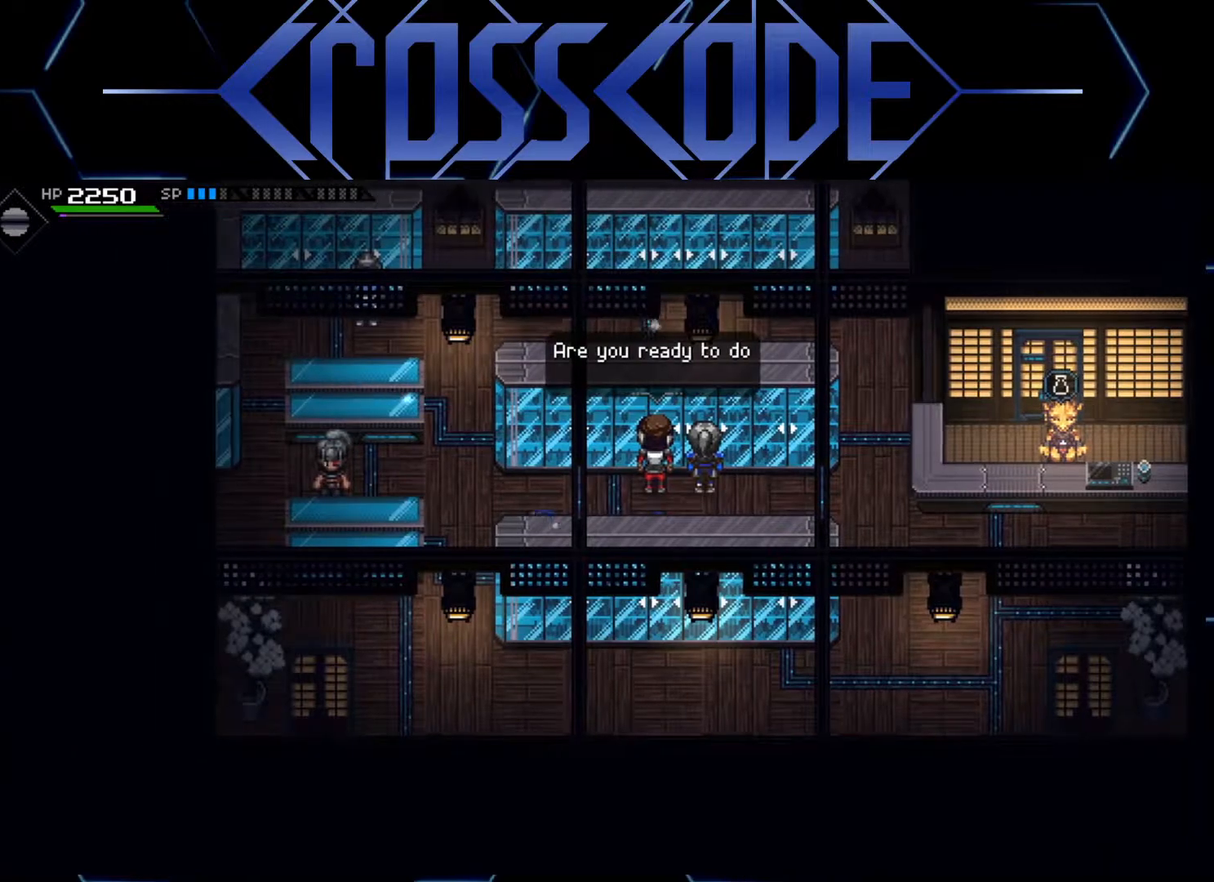
Gameplay with a controller (Xbox layout); each line is a JSON object with the inputs held at the frame after it. "events" lists button and stick changes between this image and that frame as [ms after this image, input, new state], when the widget could be followed in between.
{"buttons": [], "left_stick": "center", "right_stick": "center", "events": [[383, "left_stick", "center"]]}
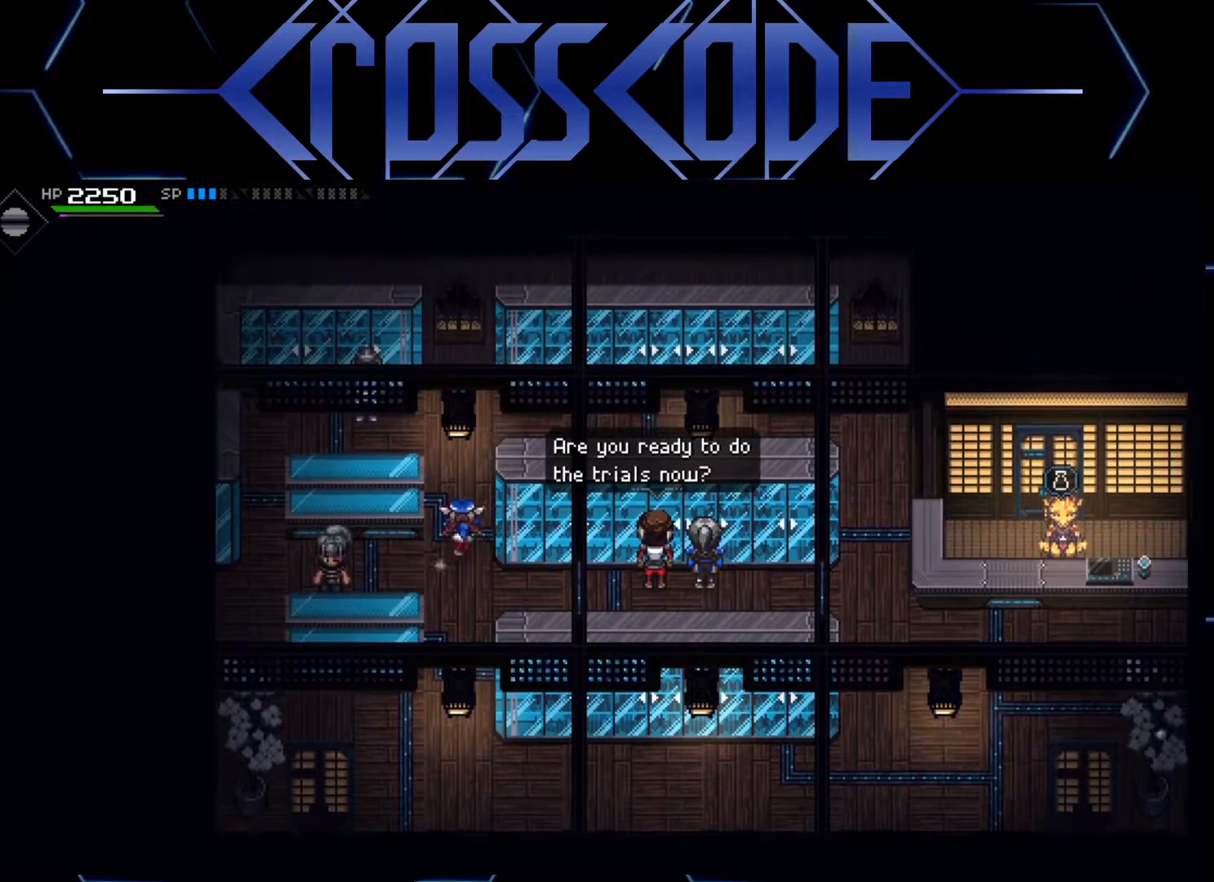
{"buttons": [], "left_stick": "up", "right_stick": "center", "events": [[100, "left_stick", "up"]]}
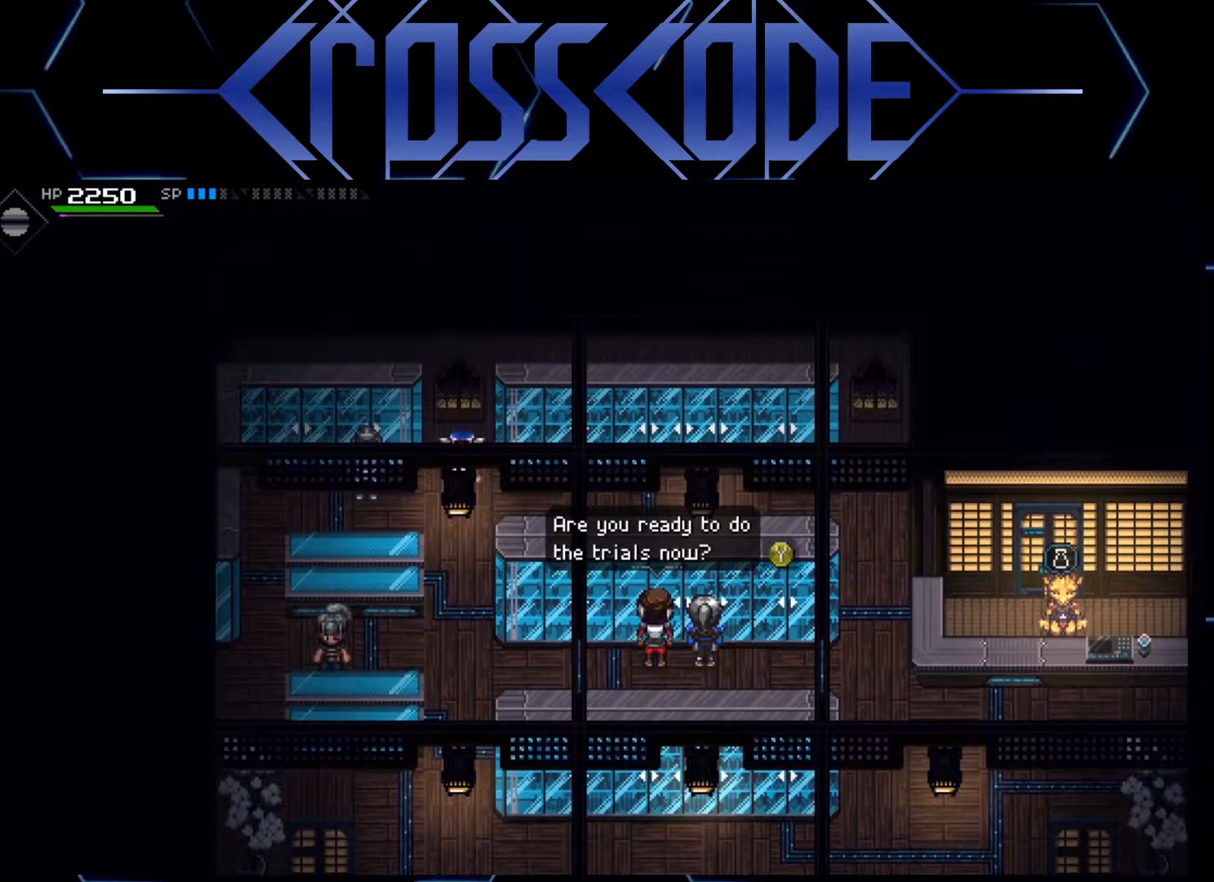
{"buttons": [], "left_stick": "down", "right_stick": "center", "events": [[300, "left_stick", "down"]]}
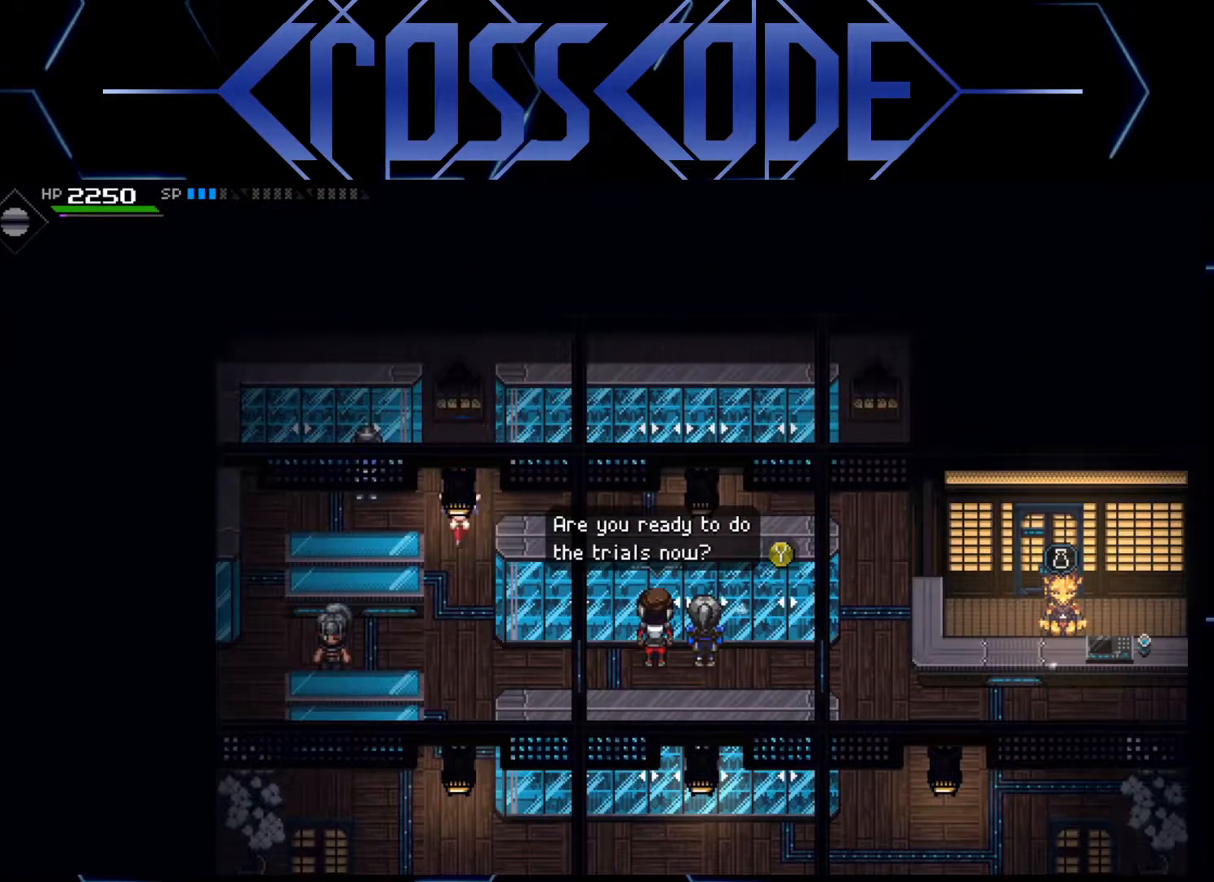
{"buttons": [], "left_stick": "up-left", "right_stick": "center", "events": [[200, "left_stick", "up-left"]]}
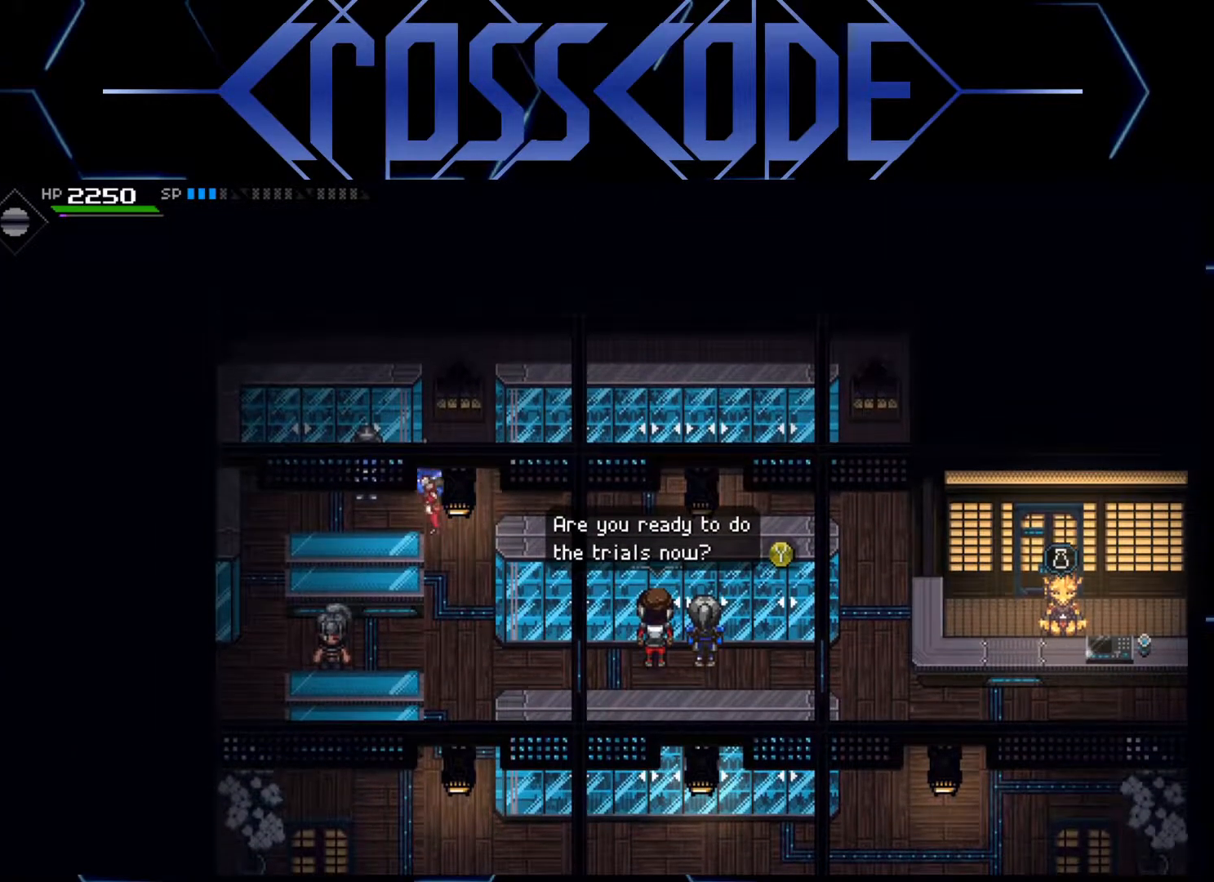
{"buttons": [], "left_stick": "down", "right_stick": "center", "events": [[67, "left_stick", "center"], [267, "left_stick", "down-right"], [483, "left_stick", "down"]]}
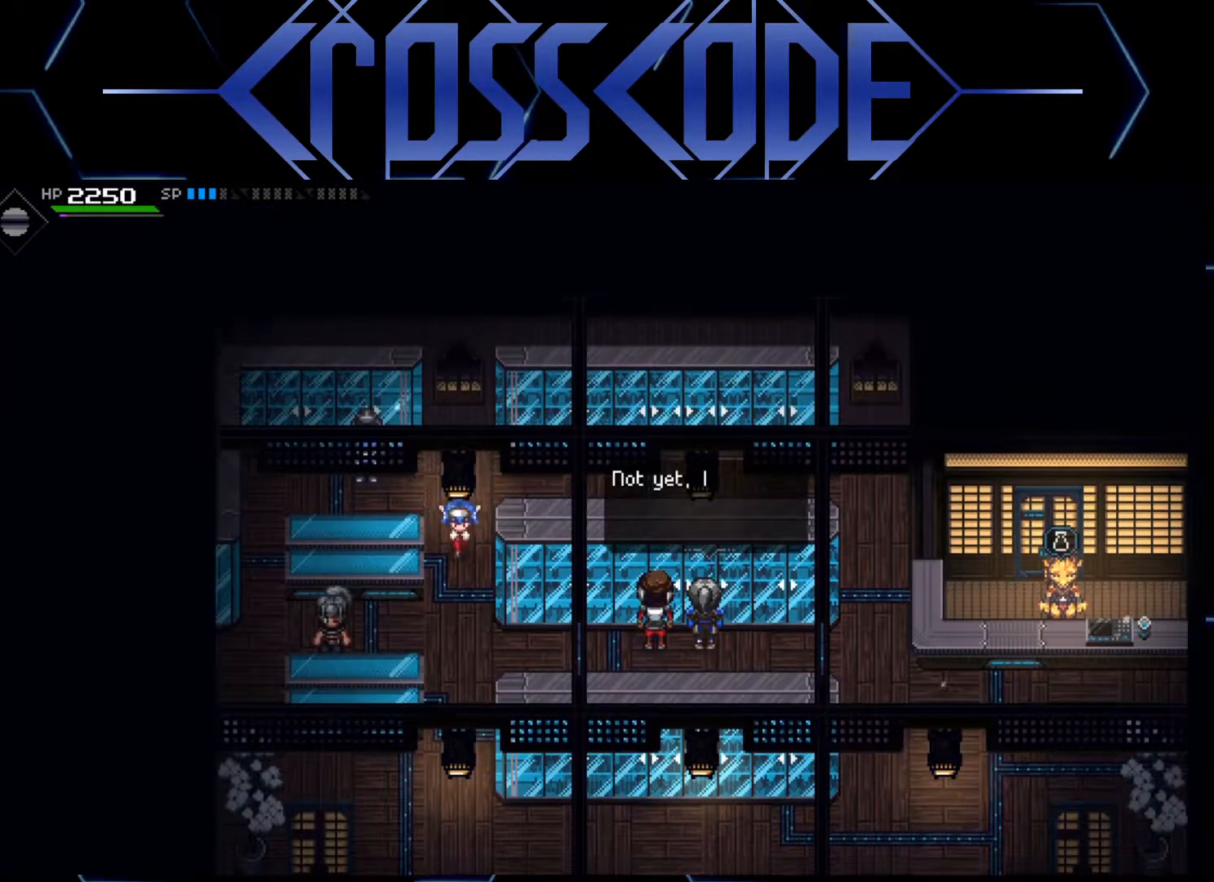
{"buttons": [], "left_stick": "down-left", "right_stick": "center", "events": [[400, "left_stick", "down-left"]]}
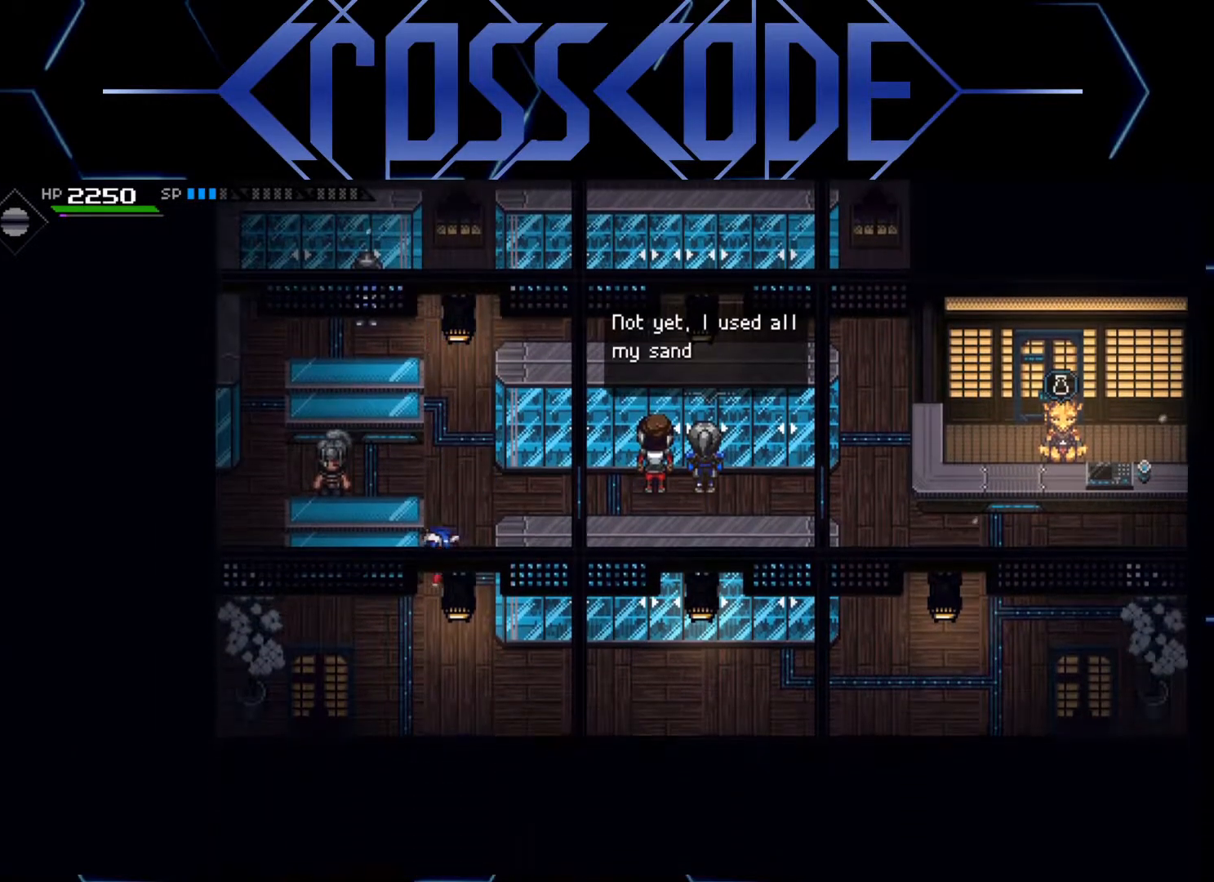
{"buttons": [], "left_stick": "down-left", "right_stick": "center", "events": []}
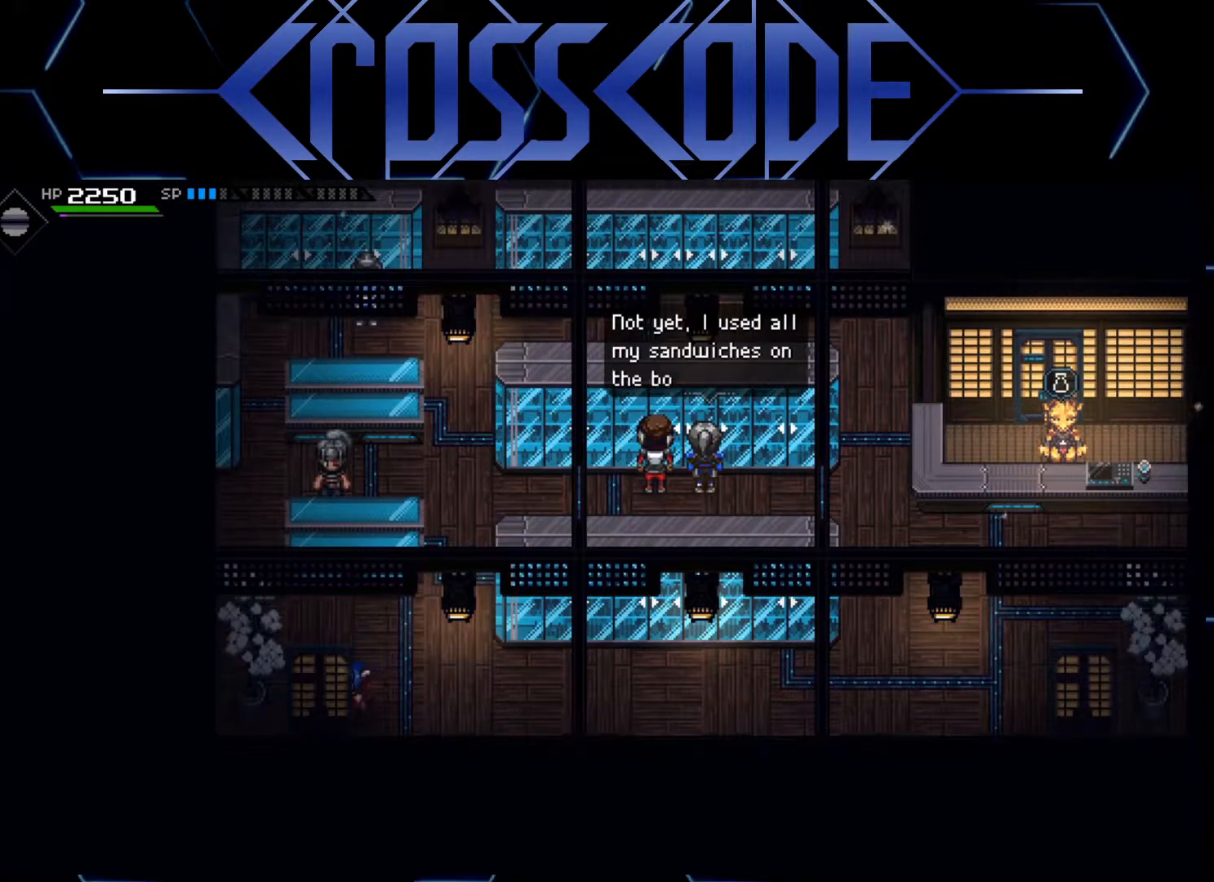
{"buttons": [], "left_stick": "center", "right_stick": "center", "events": [[17, "left_stick", "down"], [400, "left_stick", "center"]]}
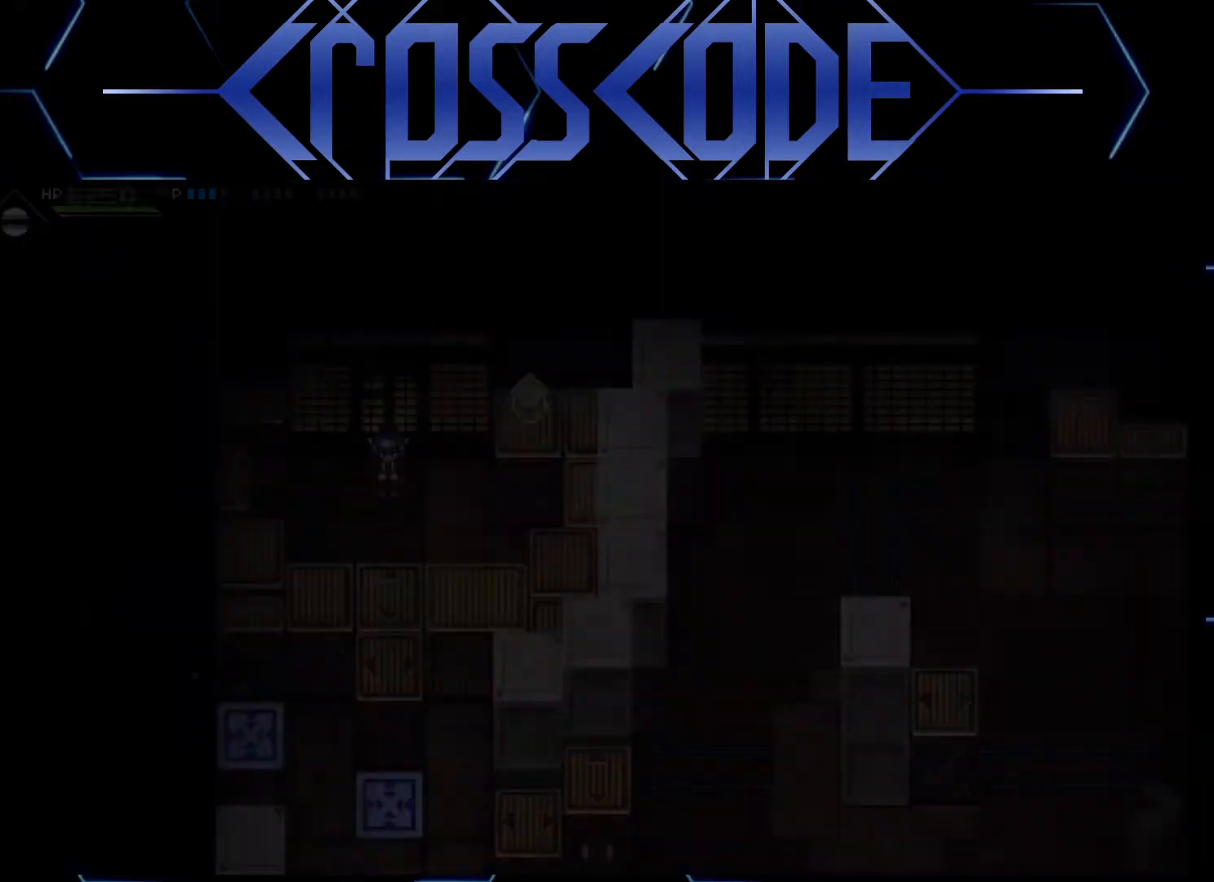
{"buttons": [], "left_stick": "center", "right_stick": "center", "events": []}
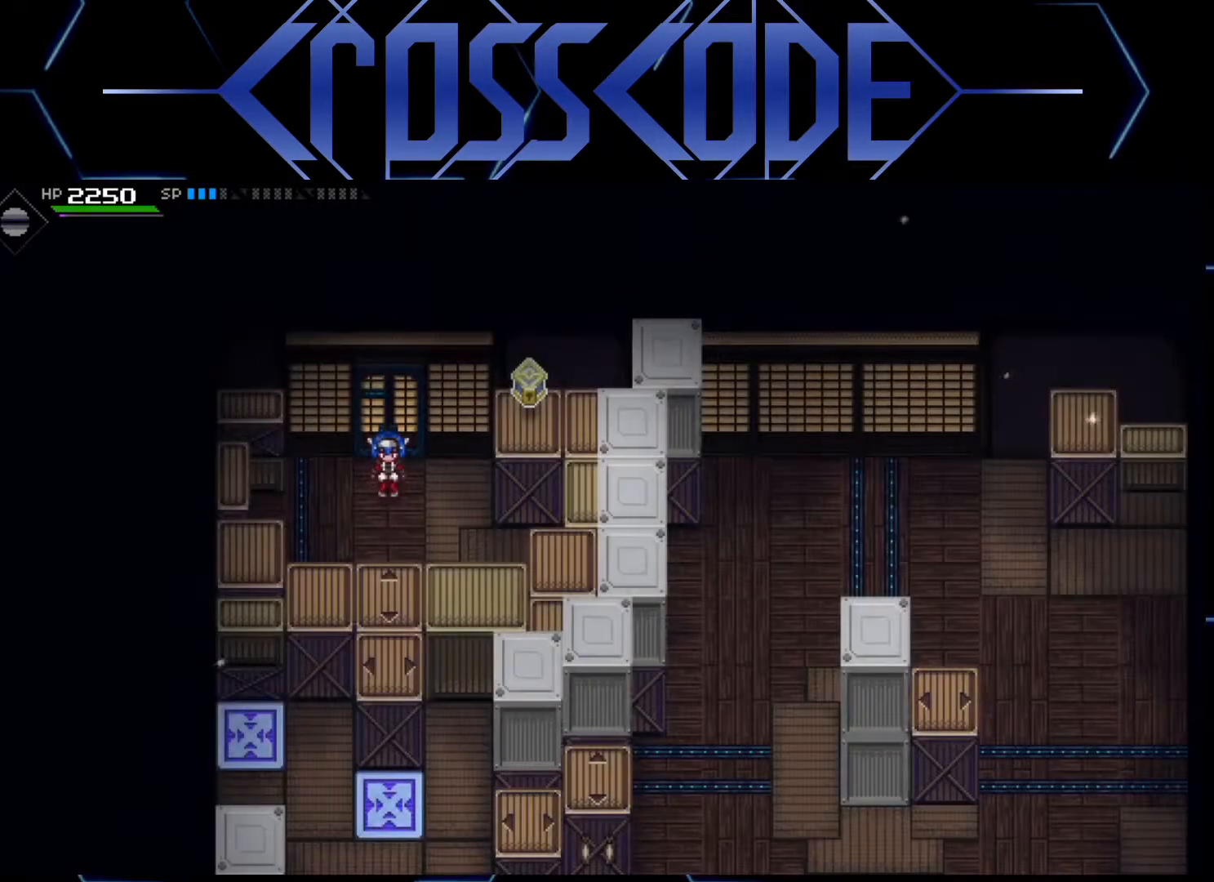
{"buttons": [], "left_stick": "down", "right_stick": "center", "events": [[383, "left_stick", "down"]]}
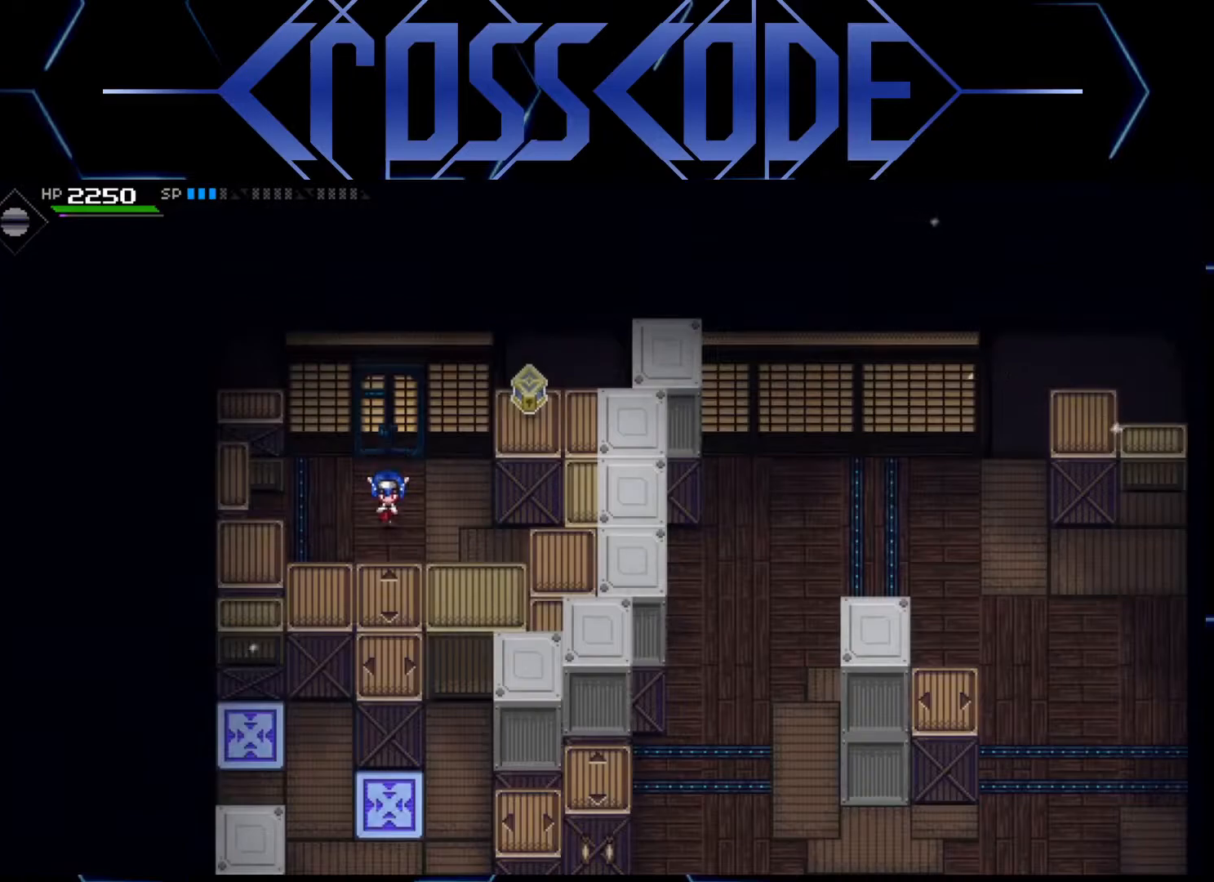
{"buttons": [], "left_stick": "up-left", "right_stick": "center", "events": [[233, "left_stick", "center"], [400, "left_stick", "up-left"]]}
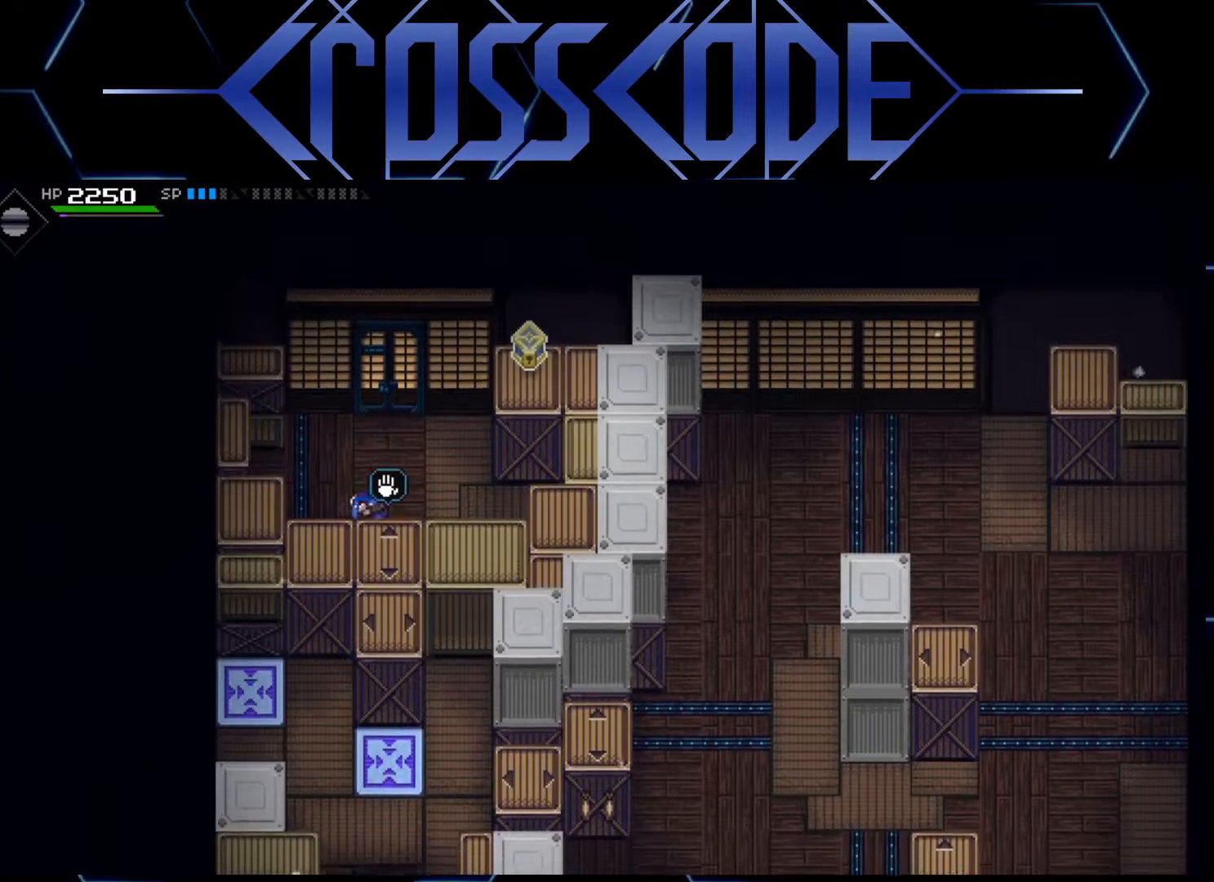
{"buttons": [], "left_stick": "down-right", "right_stick": "center", "events": [[150, "left_stick", "left"], [417, "left_stick", "down"], [483, "left_stick", "down-right"]]}
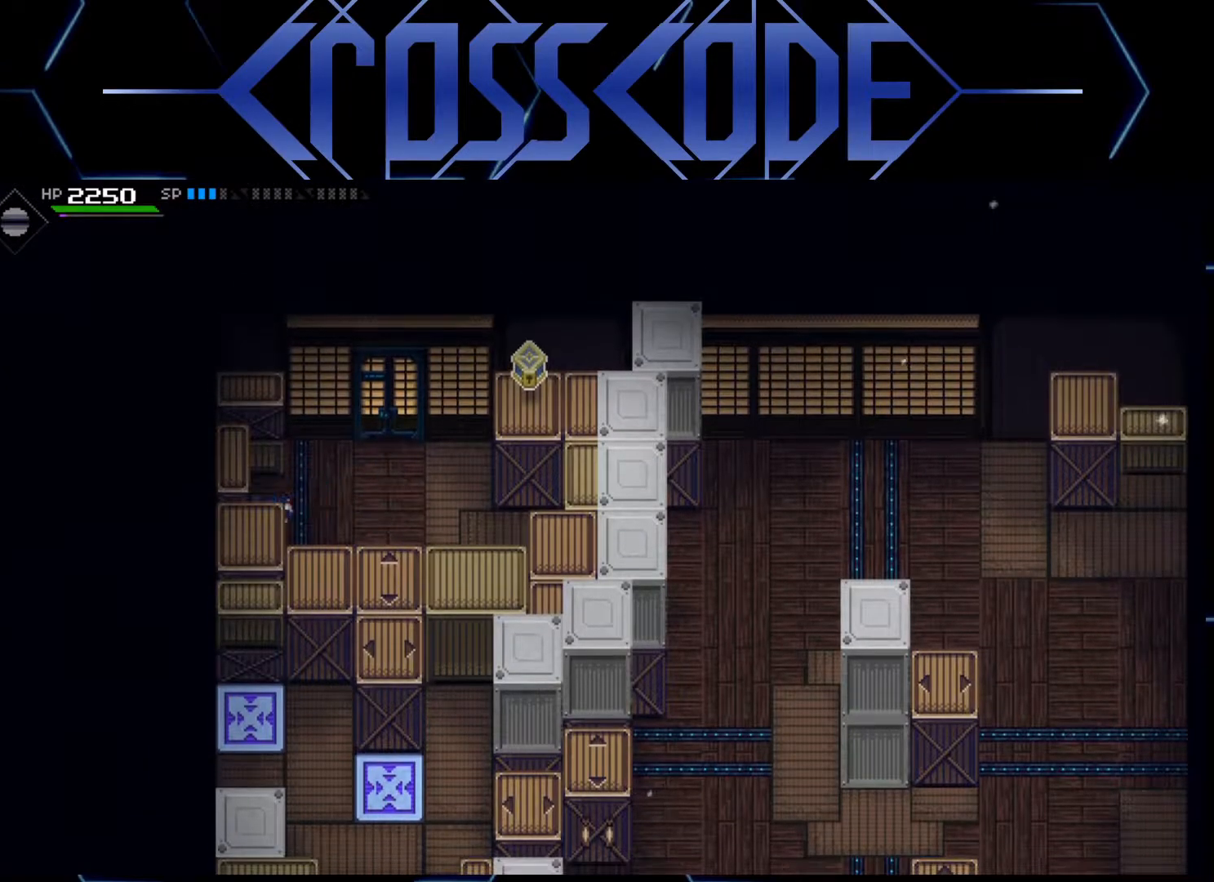
{"buttons": [], "left_stick": "center", "right_stick": "center", "events": [[117, "left_stick", "right"], [317, "left_stick", "down"], [450, "left_stick", "center"]]}
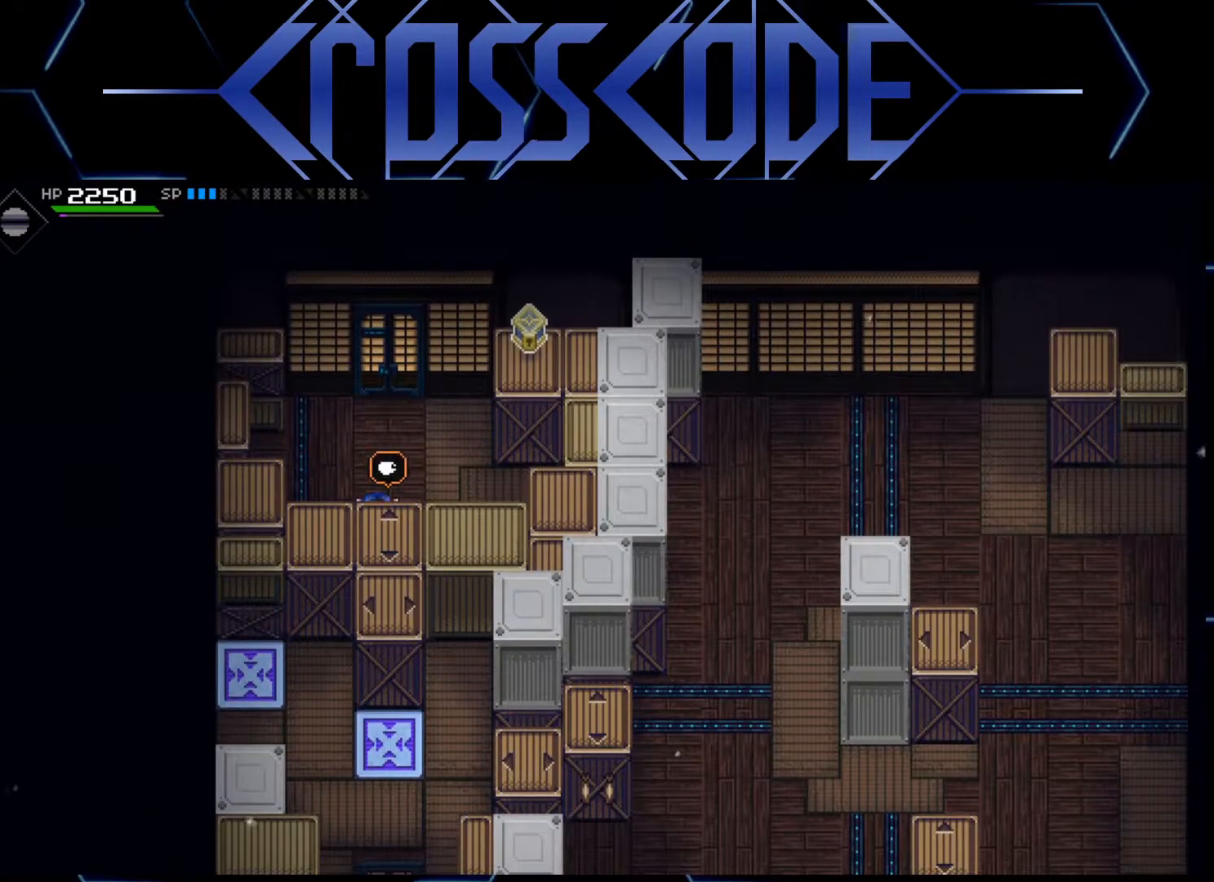
{"buttons": ["A"], "left_stick": "up", "right_stick": "center", "events": [[183, "A", "down"], [433, "left_stick", "up"]]}
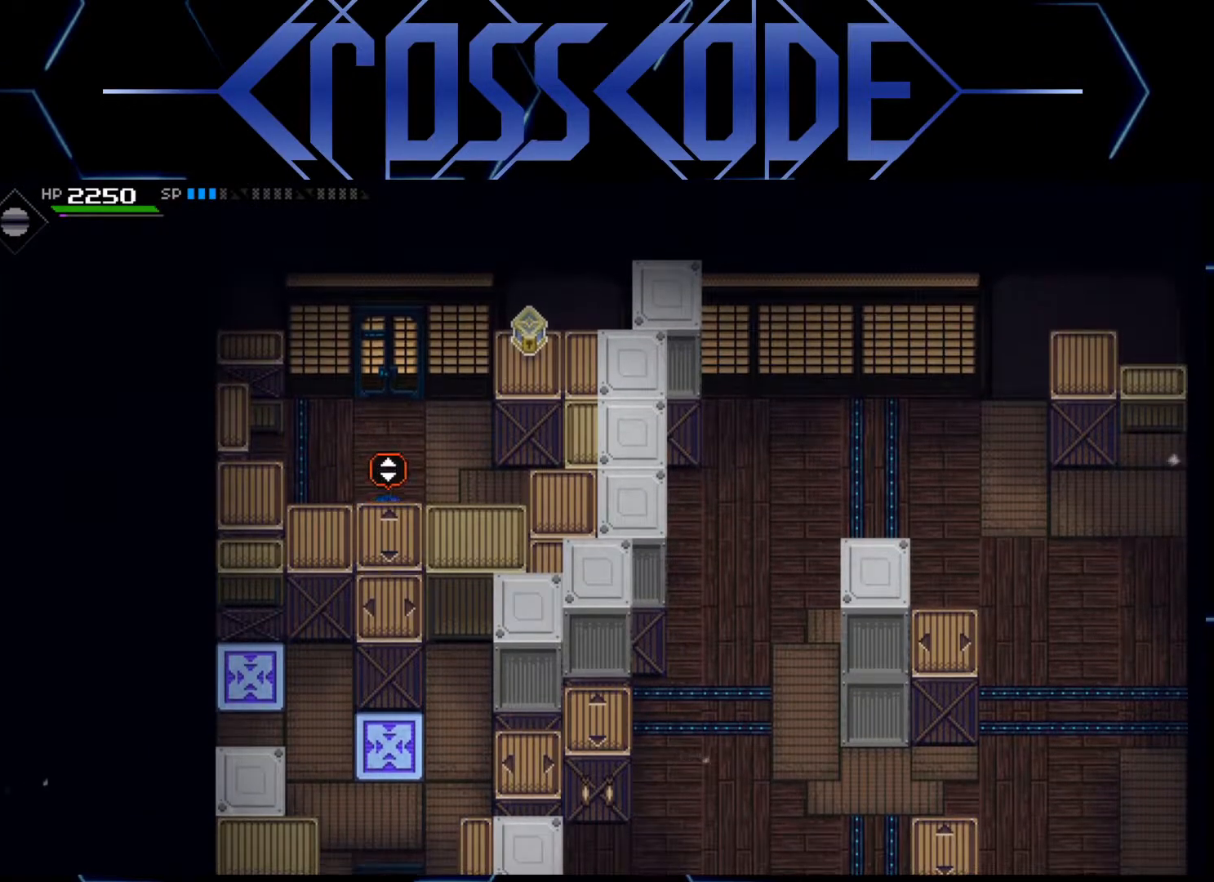
{"buttons": ["A"], "left_stick": "up", "right_stick": "center", "events": []}
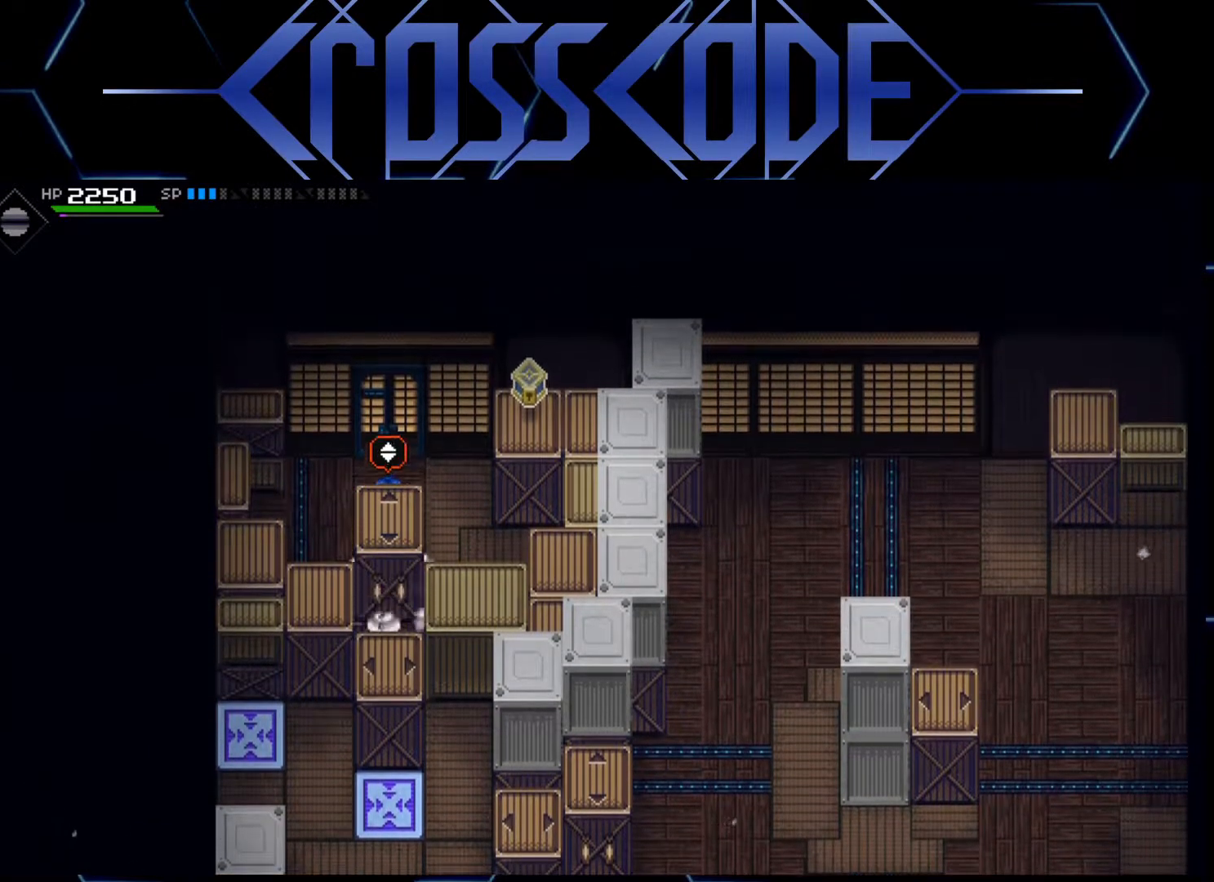
{"buttons": ["A"], "left_stick": "up", "right_stick": "center", "events": [[133, "left_stick", "center"], [400, "left_stick", "up"]]}
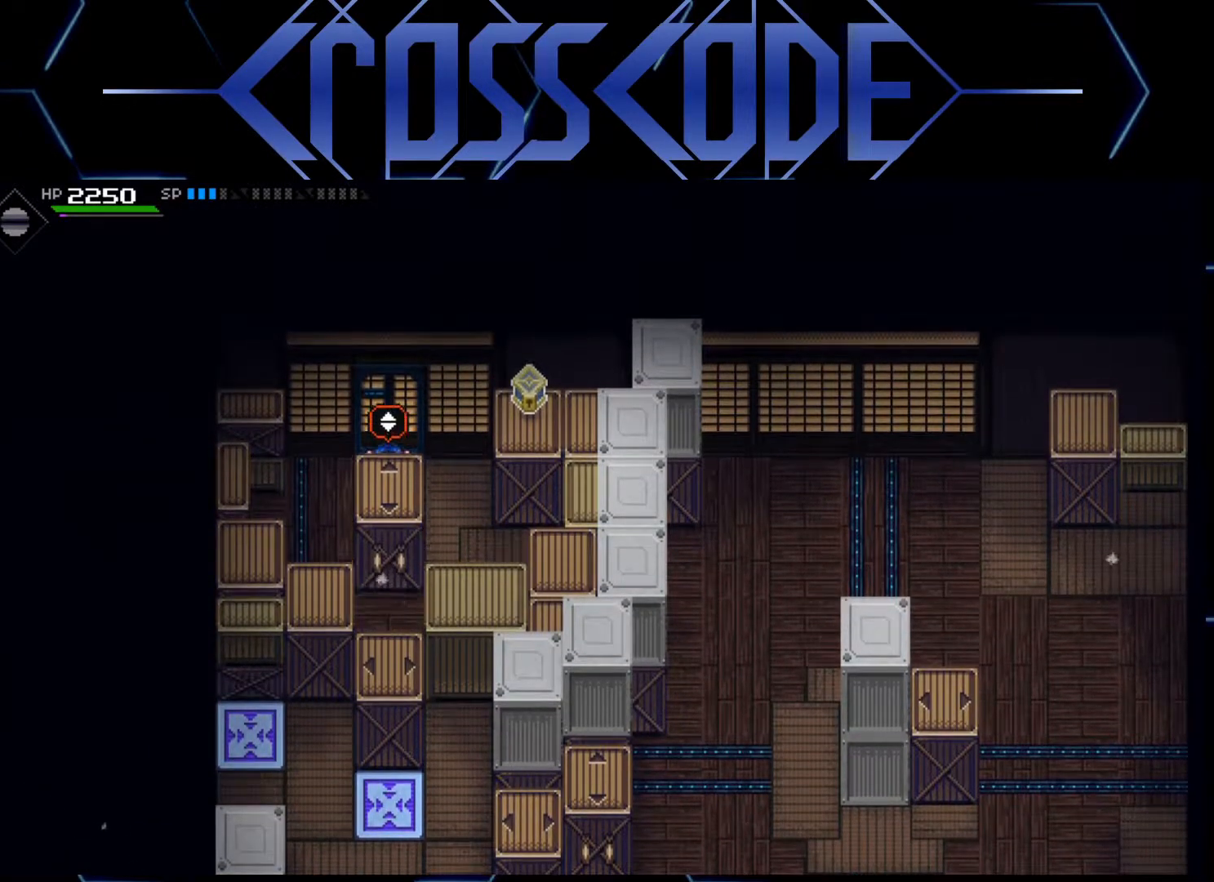
{"buttons": [], "left_stick": "center", "right_stick": "center", "events": [[233, "left_stick", "center"], [433, "A", "up"]]}
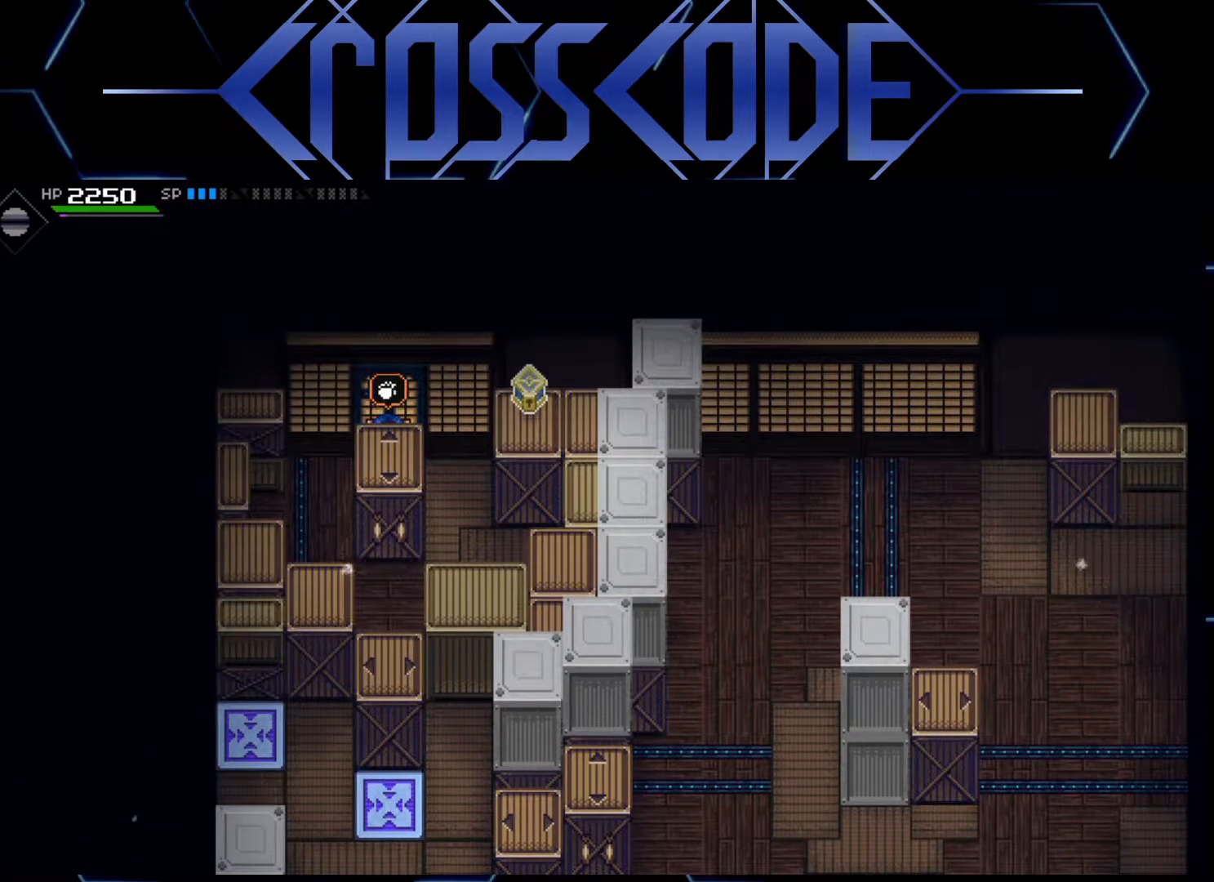
{"buttons": [], "left_stick": "down-left", "right_stick": "center", "events": [[67, "left_stick", "right"], [300, "left_stick", "down"], [483, "left_stick", "down-left"]]}
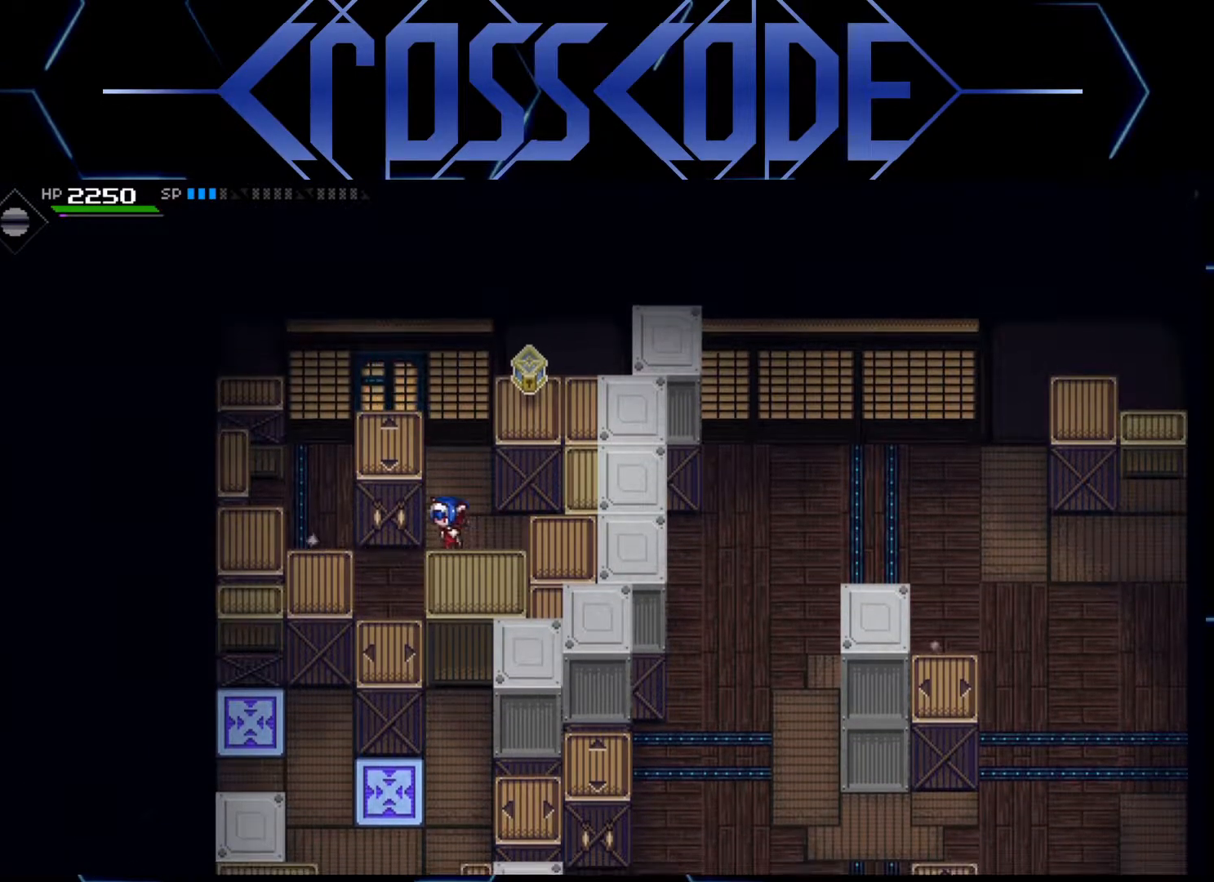
{"buttons": [], "left_stick": "down", "right_stick": "center", "events": [[167, "left_stick", "down"]]}
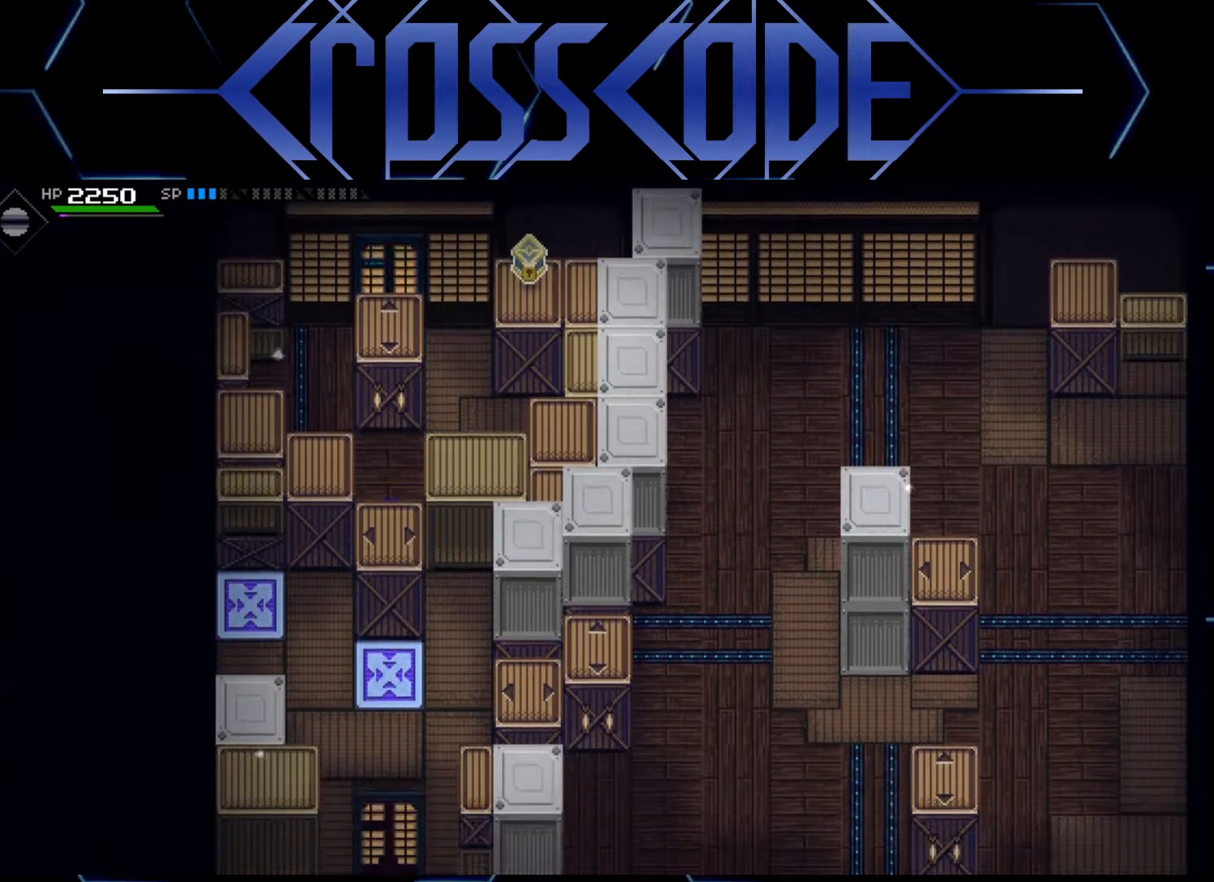
{"buttons": [], "left_stick": "center", "right_stick": "center", "events": [[50, "left_stick", "center"]]}
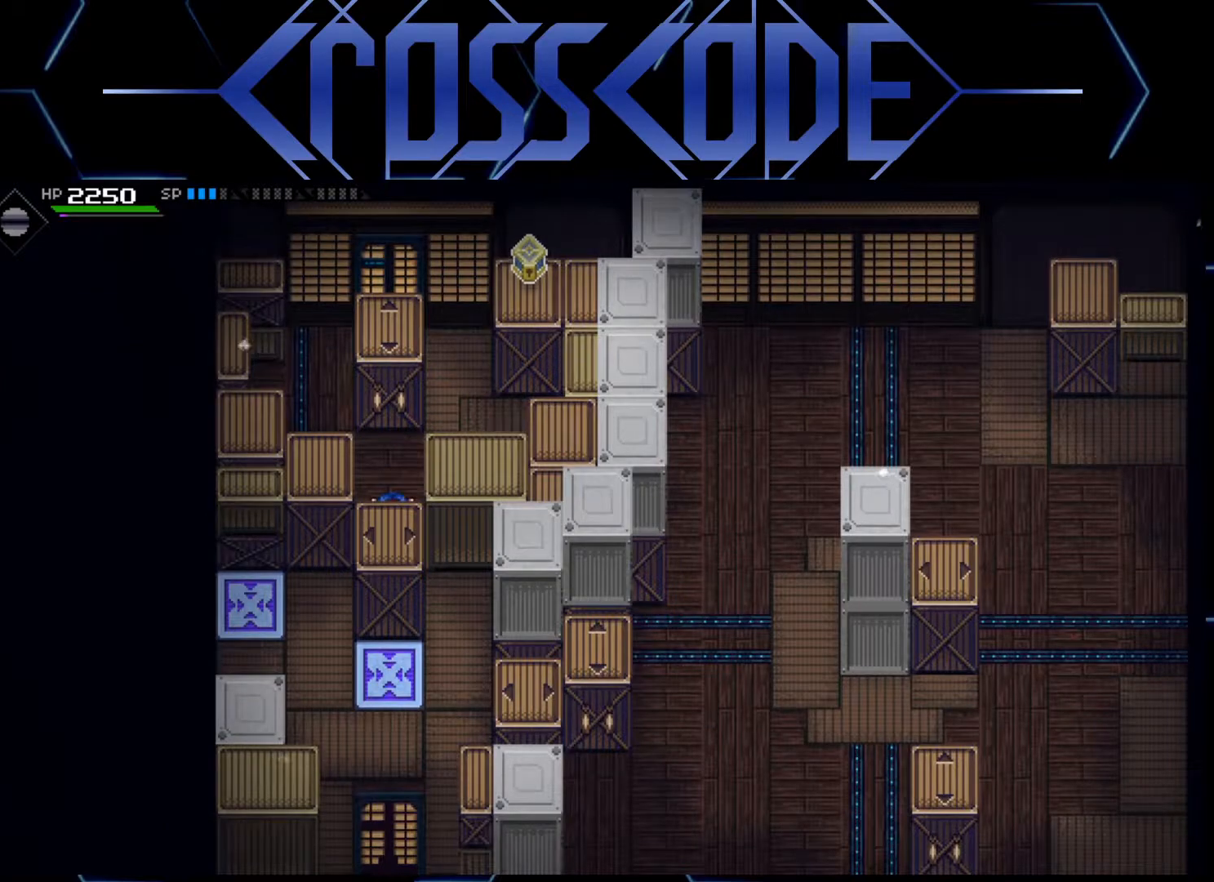
{"buttons": [], "left_stick": "left", "right_stick": "center", "events": [[133, "left_stick", "left"]]}
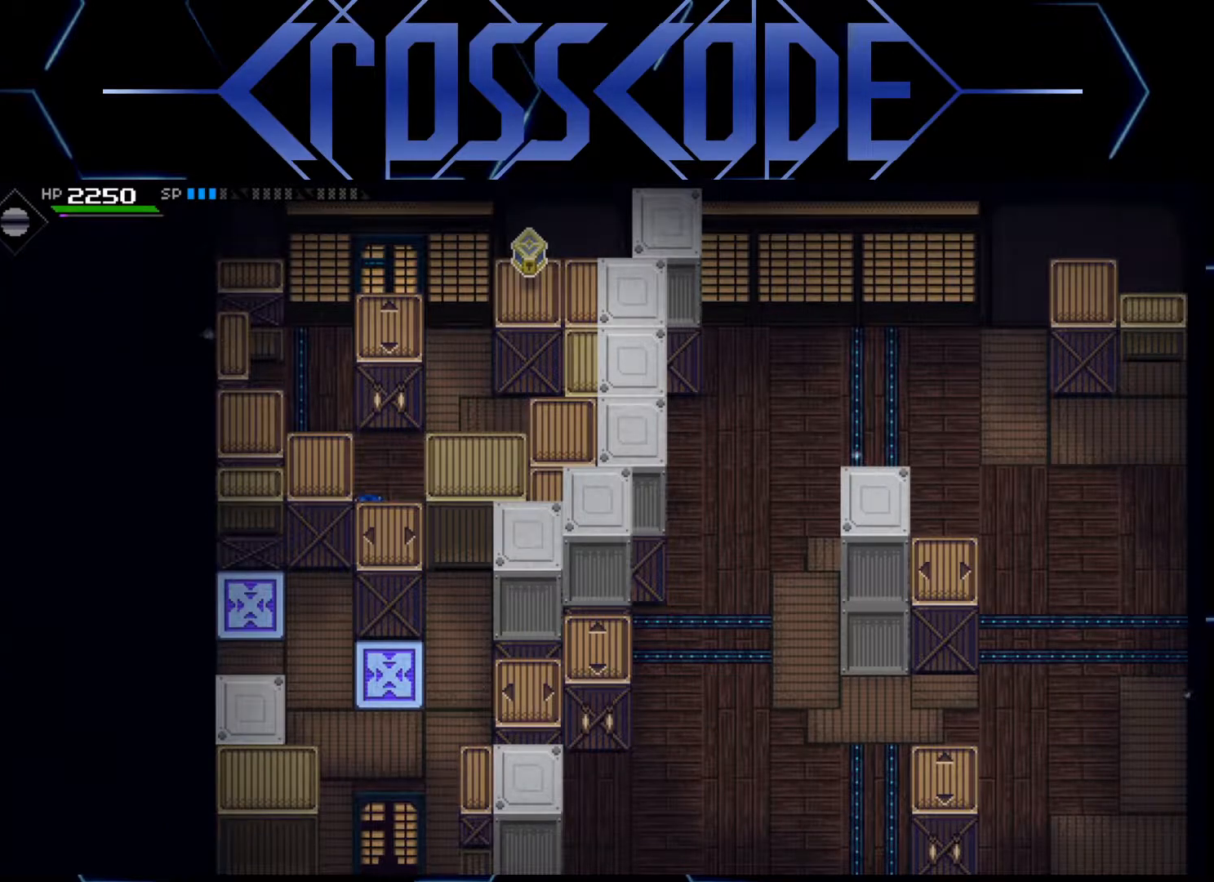
{"buttons": [], "left_stick": "up-right", "right_stick": "center", "events": [[183, "left_stick", "center"], [283, "left_stick", "right"], [333, "left_stick", "up-right"]]}
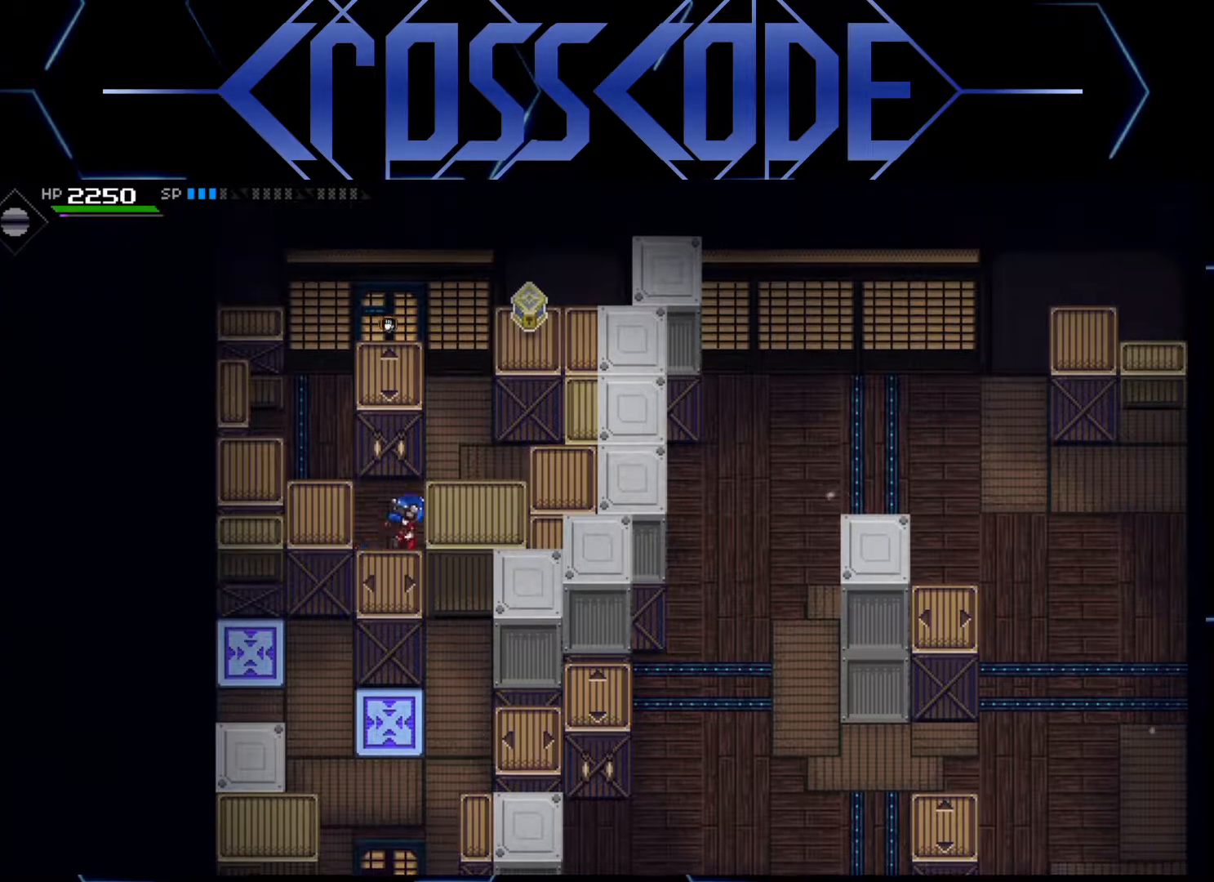
{"buttons": [], "left_stick": "center", "right_stick": "center", "events": [[133, "left_stick", "center"]]}
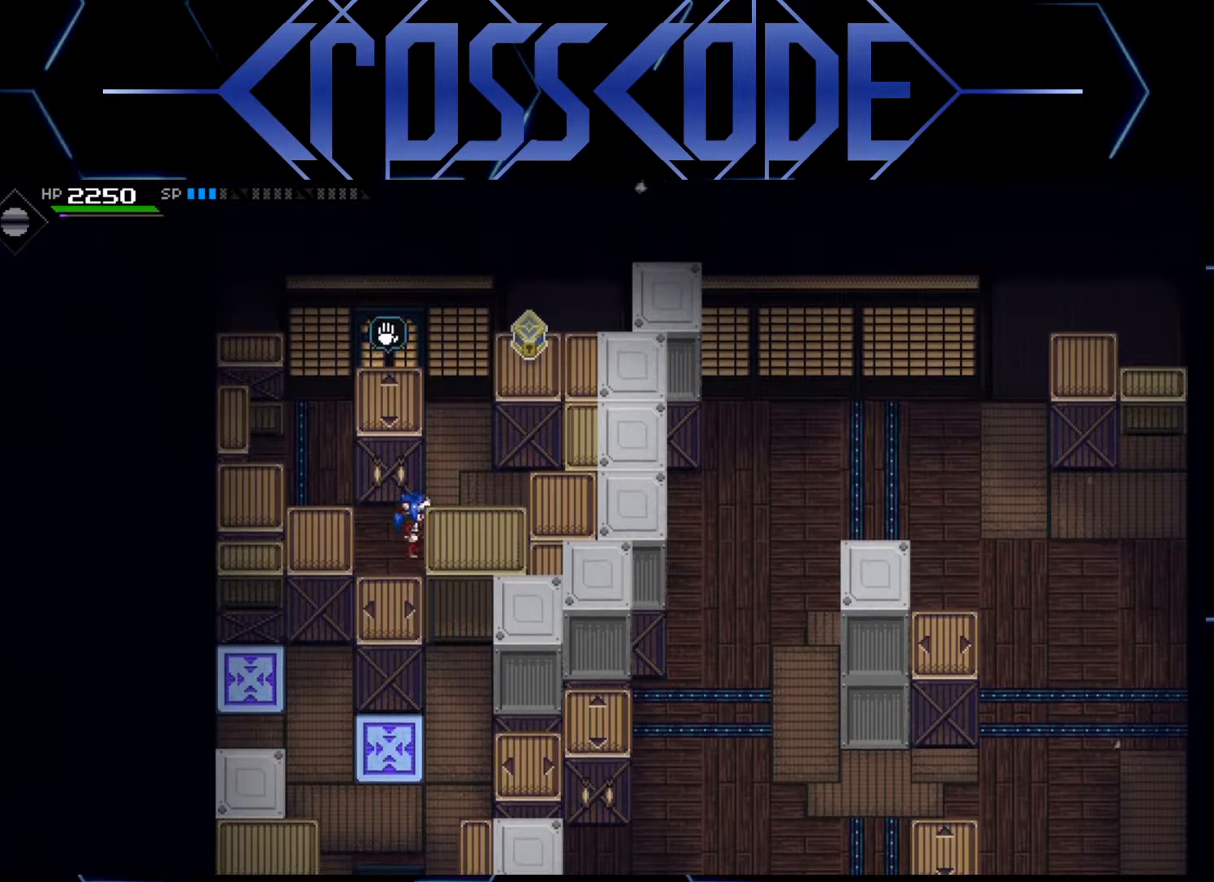
{"buttons": [], "left_stick": "left", "right_stick": "center", "events": [[317, "left_stick", "left"]]}
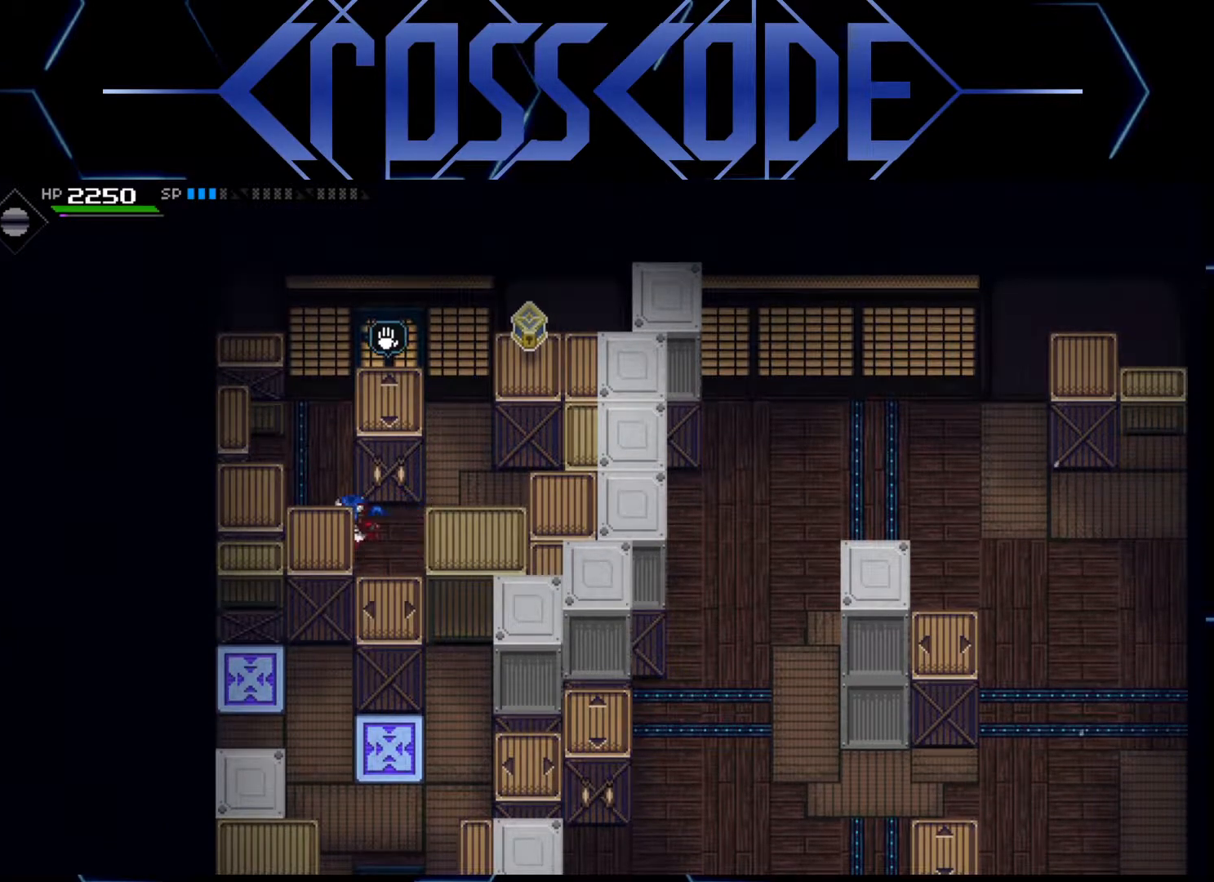
{"buttons": [], "left_stick": "up-left", "right_stick": "center", "events": [[50, "left_stick", "up-left"], [283, "left_stick", "left"], [483, "left_stick", "up-left"]]}
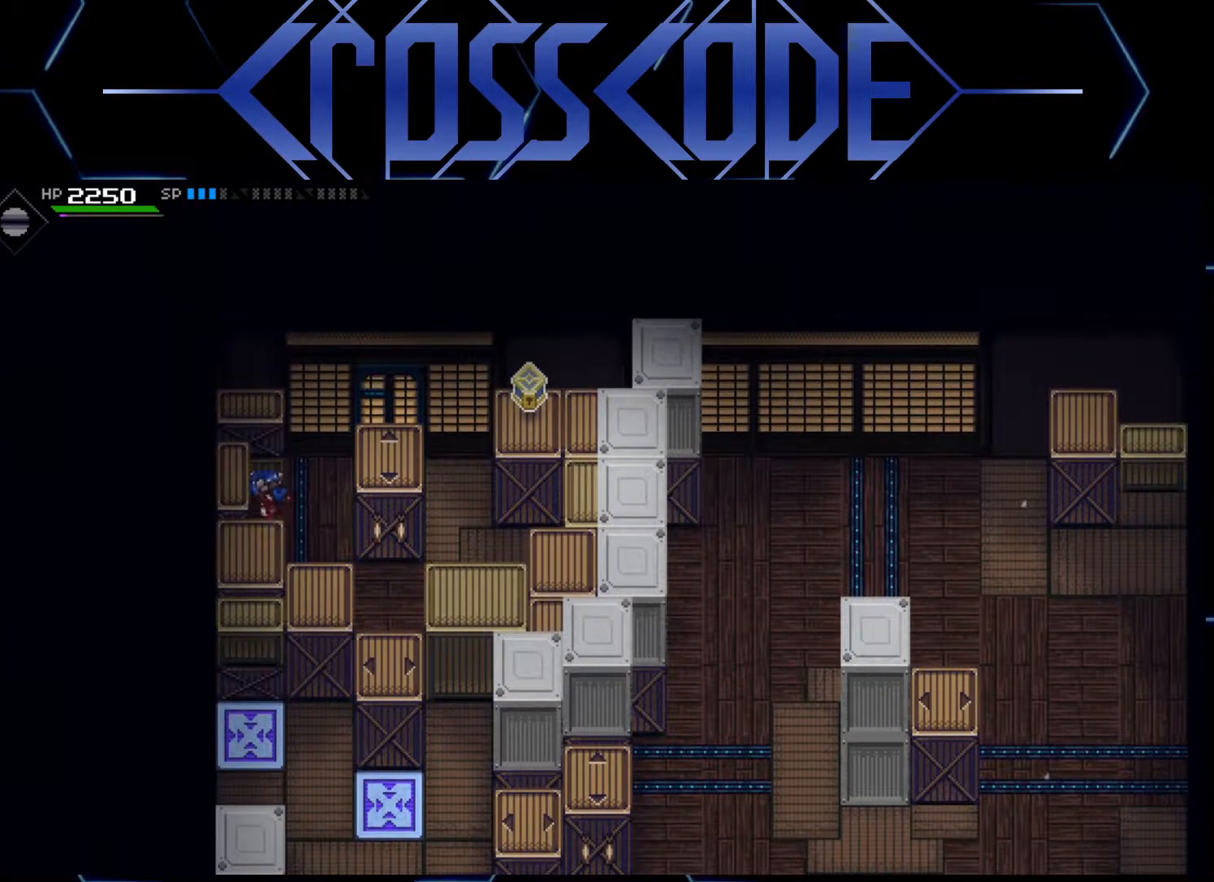
{"buttons": [], "left_stick": "center", "right_stick": "center", "events": [[100, "left_stick", "up"], [483, "left_stick", "center"]]}
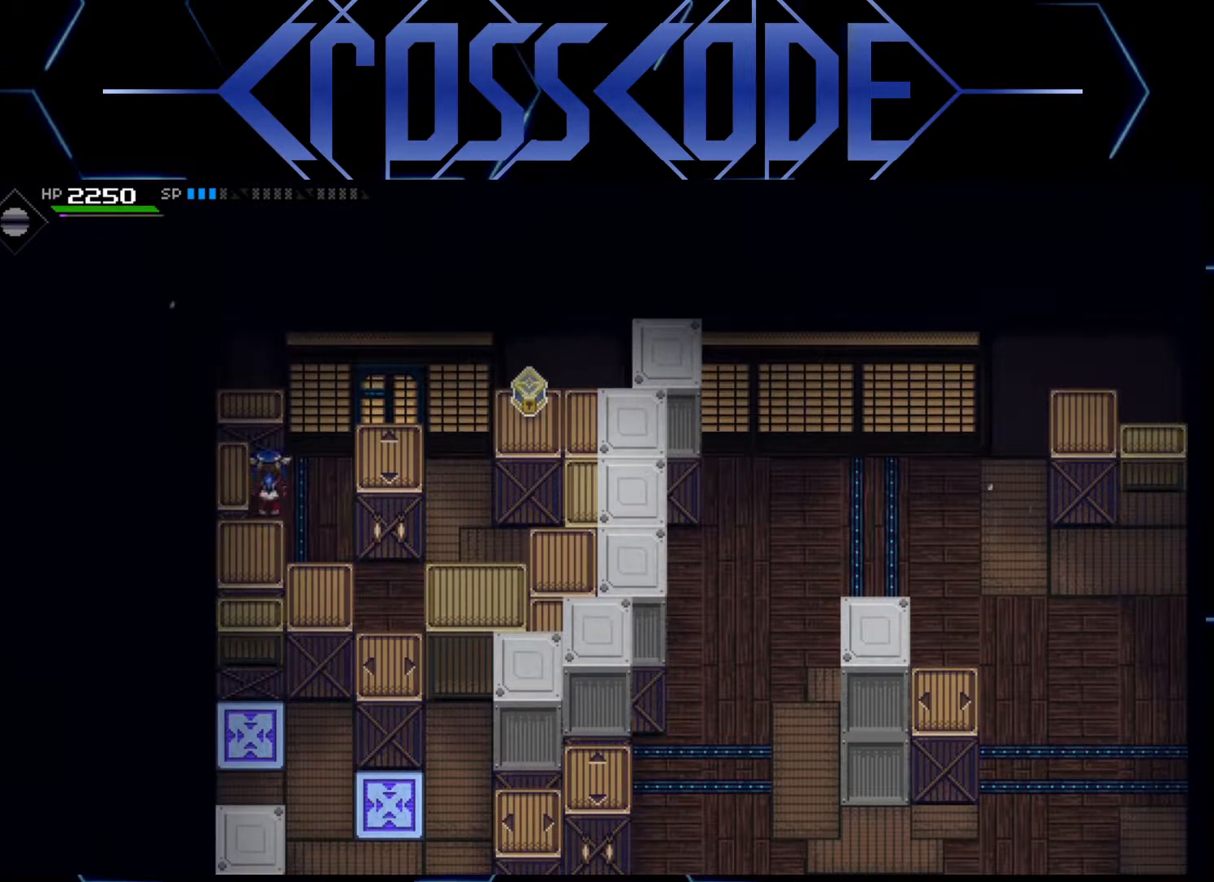
{"buttons": [], "left_stick": "down-right", "right_stick": "center", "events": [[467, "left_stick", "down-right"]]}
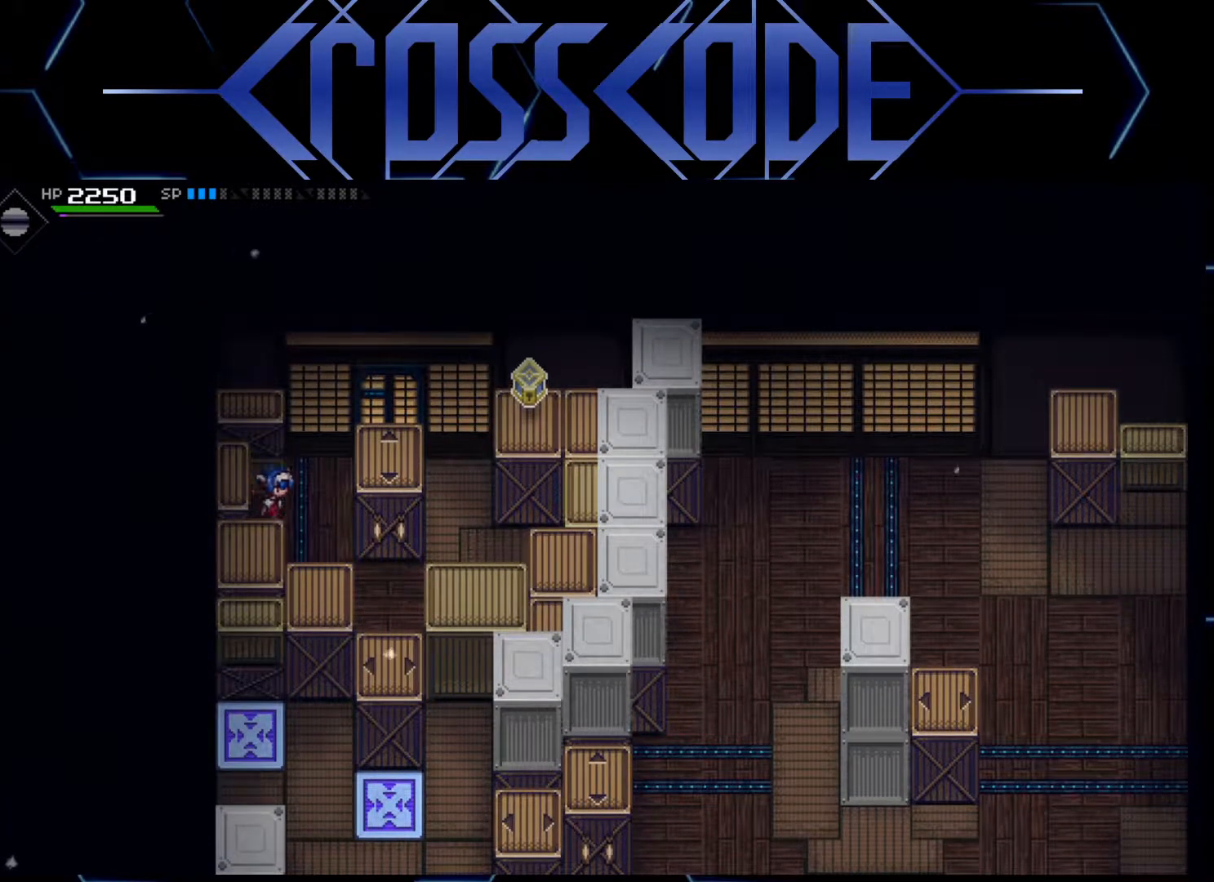
{"buttons": [], "left_stick": "center", "right_stick": "center", "events": [[200, "left_stick", "center"]]}
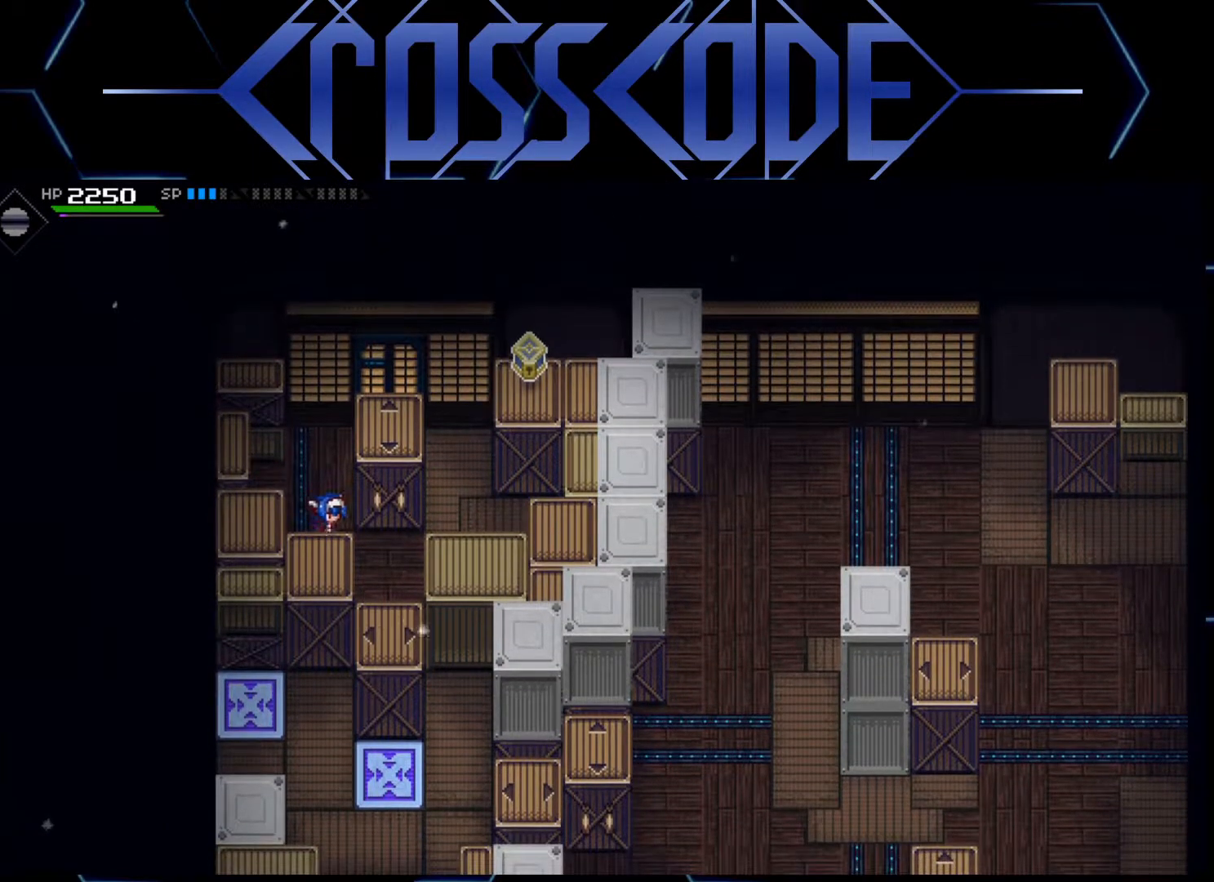
{"buttons": [], "left_stick": "center", "right_stick": "center", "events": [[83, "left_stick", "right"], [217, "left_stick", "center"]]}
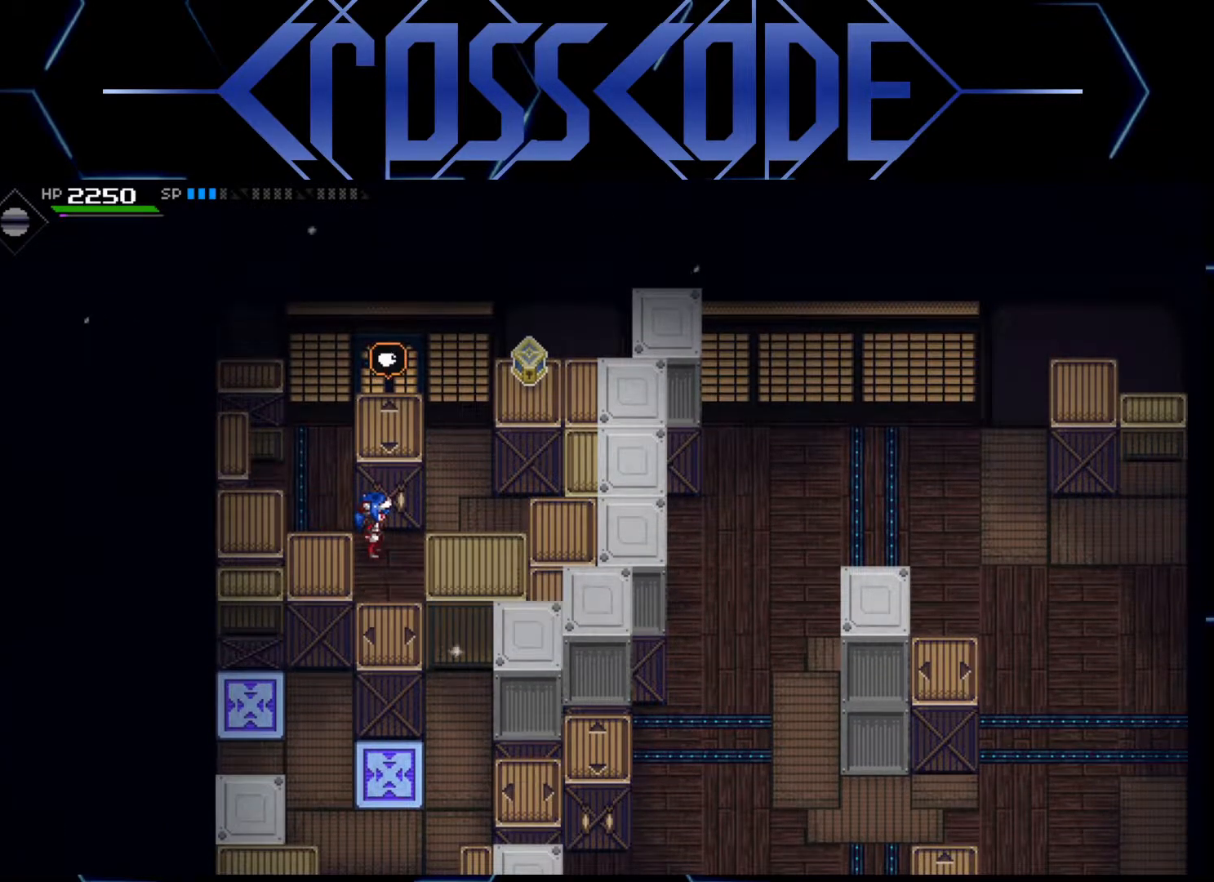
{"buttons": [], "left_stick": "center", "right_stick": "center", "events": []}